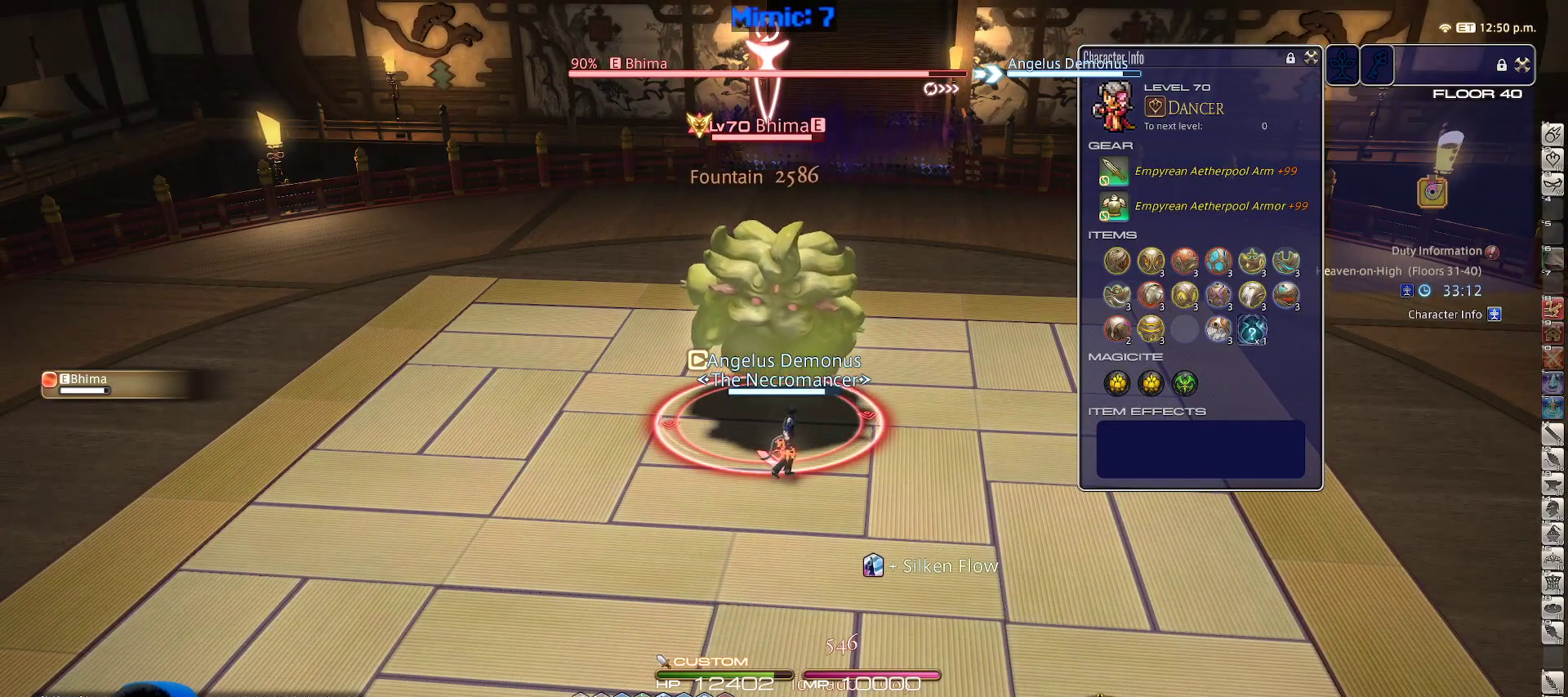
Gameplay with keyboard; each line is a JSON object with the keys held at the frame after it. "events" lists presses ("down") and releases ("up") of ".", "/", "0", "1", "2", "3", "4", "5", "6", "7", "8", "9", "a", "alt_l", "alt_r", "b", "backslash", "backspace", "c", "caps_lock", "comma", "ctrl_l", "ctrl_r", "d", "down", "e", "equals", "escape", "f", "f1", "f10", "f11", "f12", "f2", "f3", "f4", "f5", "f6", "f7", "f8", "f9", "g", "h", "i", "j", "k", "l", "lbracket", "left", "m", "minus", "n", "o", "p", "q", "quote", "r", "rbracket", "return", "right", "s", "semicolon", "shift_l", "shift_r", "space", "super", "t", "tab", "tilde", "u", "up", "v", "w", "x", "y" and "z" between this image and that frame as [ms after this image, input, new state], when the widget could be followed in between. No other keys are recorded. Mouse input is not recorded.
{"keys": ["a", "return", "s"], "events": [[67, "1", "up"], [167, "shift_r", "up"], [267, "return", "down"], [350, "a", "down"], [350, "return", "up"], [400, "return", "down"], [450, "s", "down"]]}
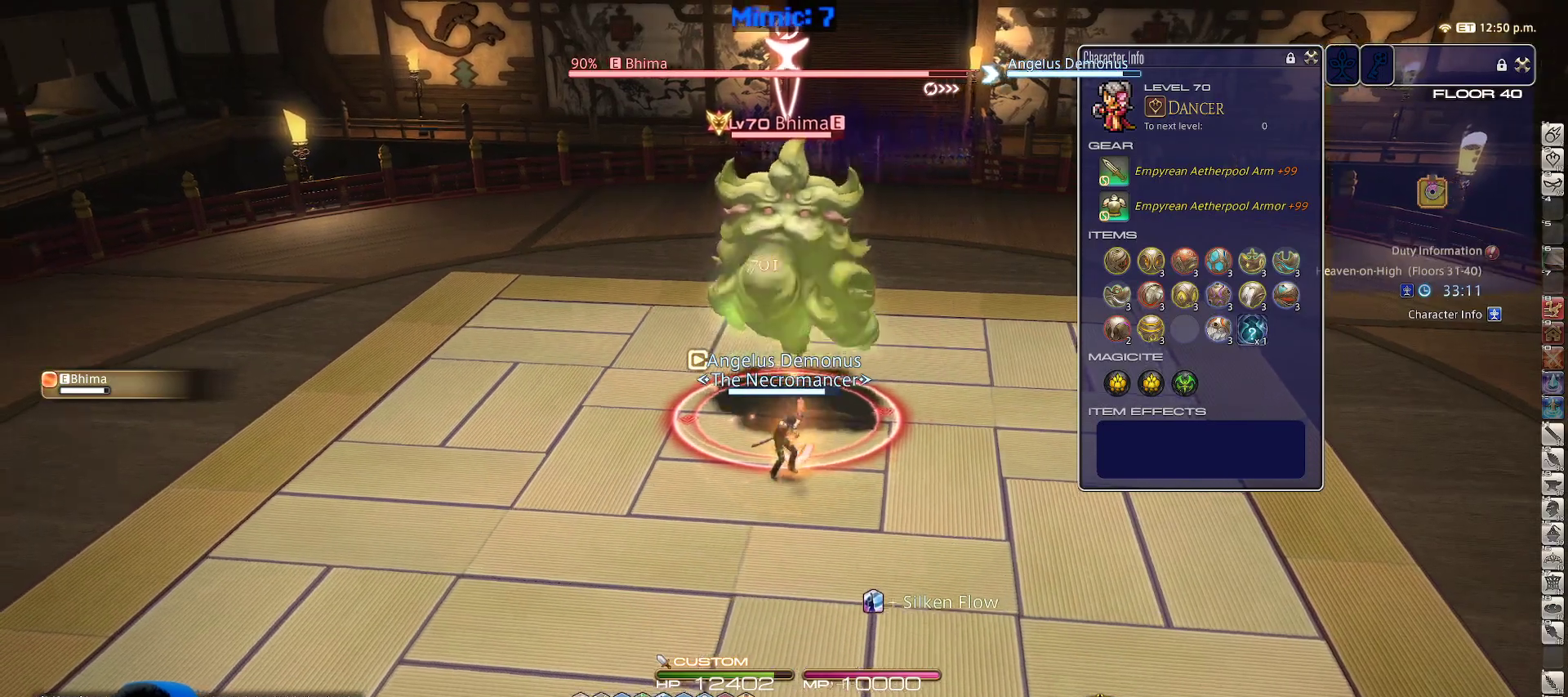
{"keys": ["a"], "events": [[33, "return", "up"], [133, "a", "up"], [183, "d", "down"], [317, "a", "down"], [317, "lbracket", "down"], [367, "d", "up"], [417, "lbracket", "up"], [417, "s", "up"]]}
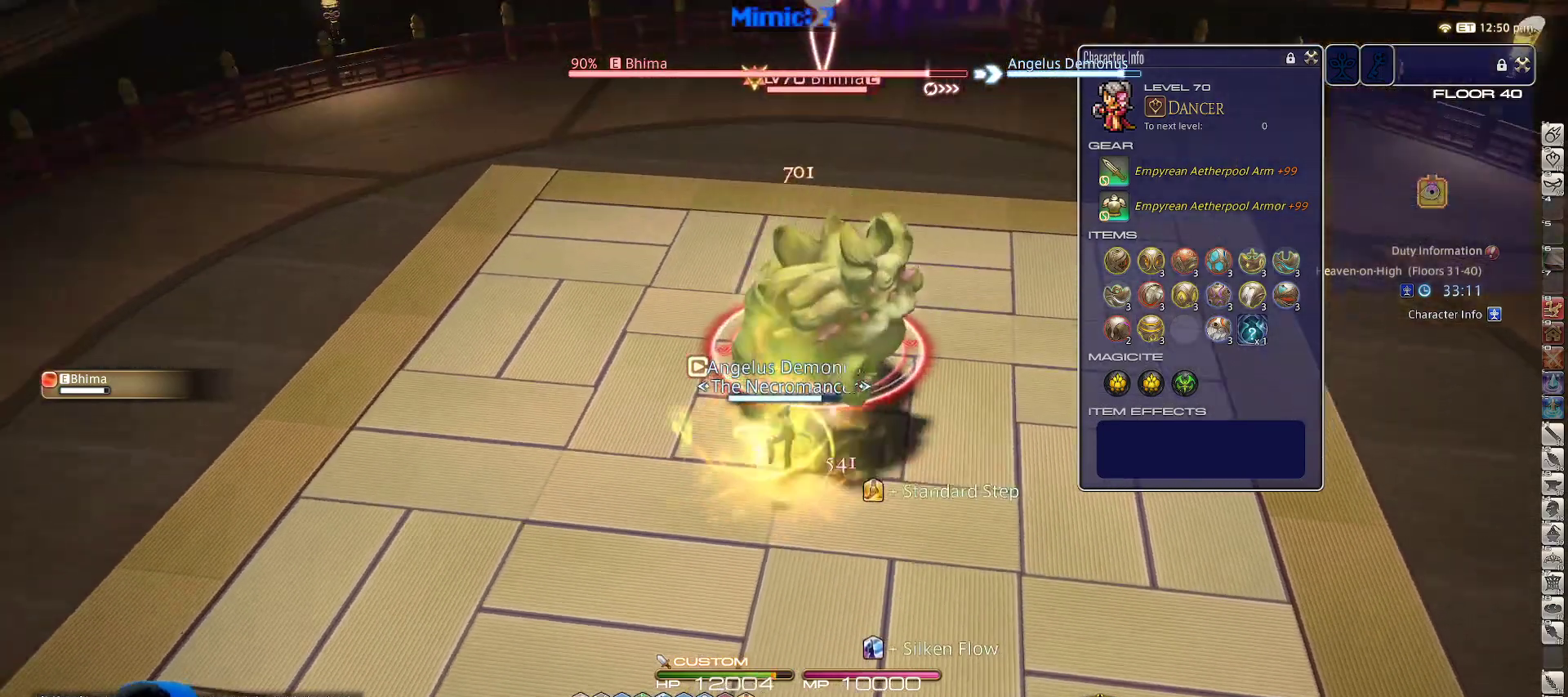
{"keys": ["rbracket"], "events": [[17, "a", "up"], [350, "rbracket", "down"]]}
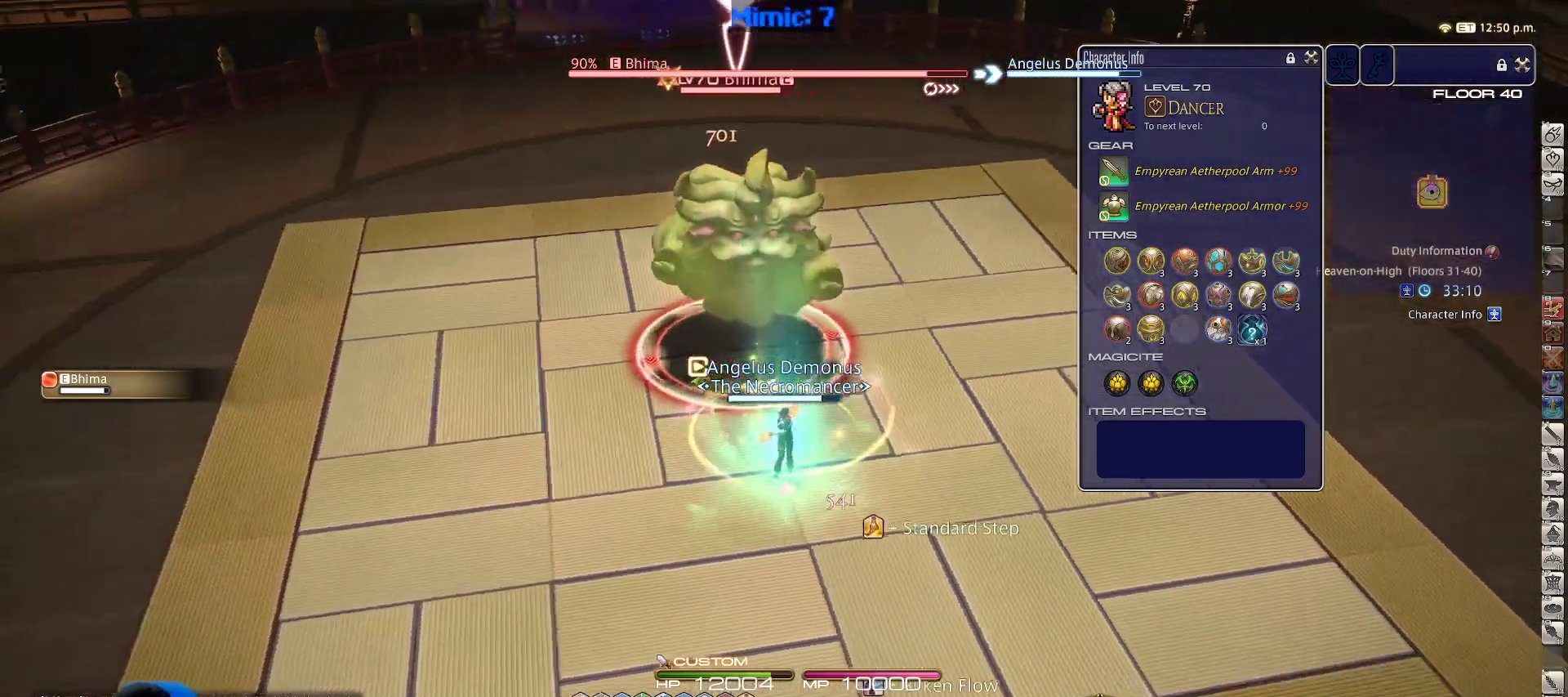
{"keys": ["a", "rbracket"], "events": [[33, "2", "down"], [33, "rbracket", "up"], [83, "d", "down"], [117, "2", "up"], [117, "p", "down"], [250, "minus", "down"], [317, "p", "up"], [350, "minus", "up"], [400, "a", "down"], [400, "d", "up"], [400, "rbracket", "down"]]}
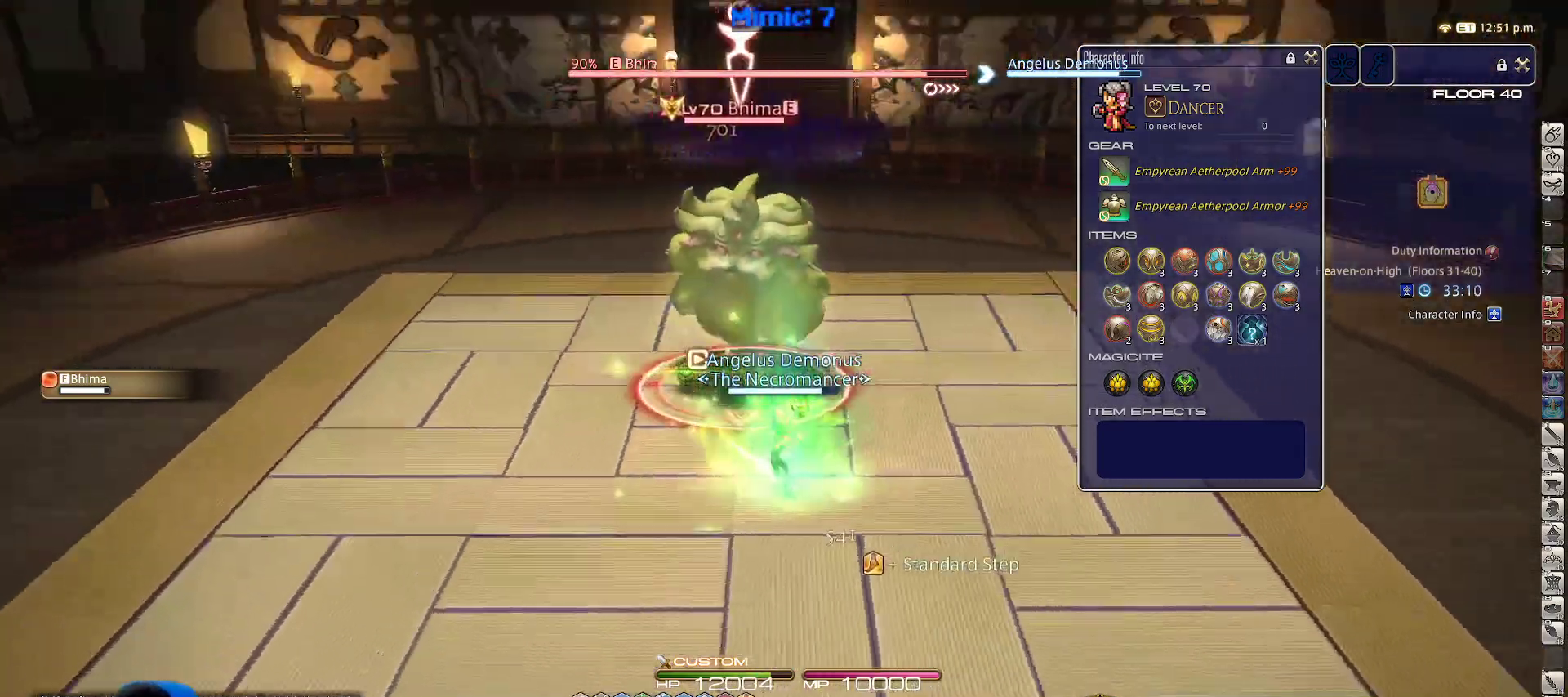
{"keys": ["4", "p"], "events": [[83, "rbracket", "up"], [183, "rbracket", "down"], [183, "w", "down"], [217, "rbracket", "up"], [267, "a", "up"], [267, "p", "down"], [317, "w", "up"], [367, "p", "up"], [417, "p", "down"], [500, "4", "down"]]}
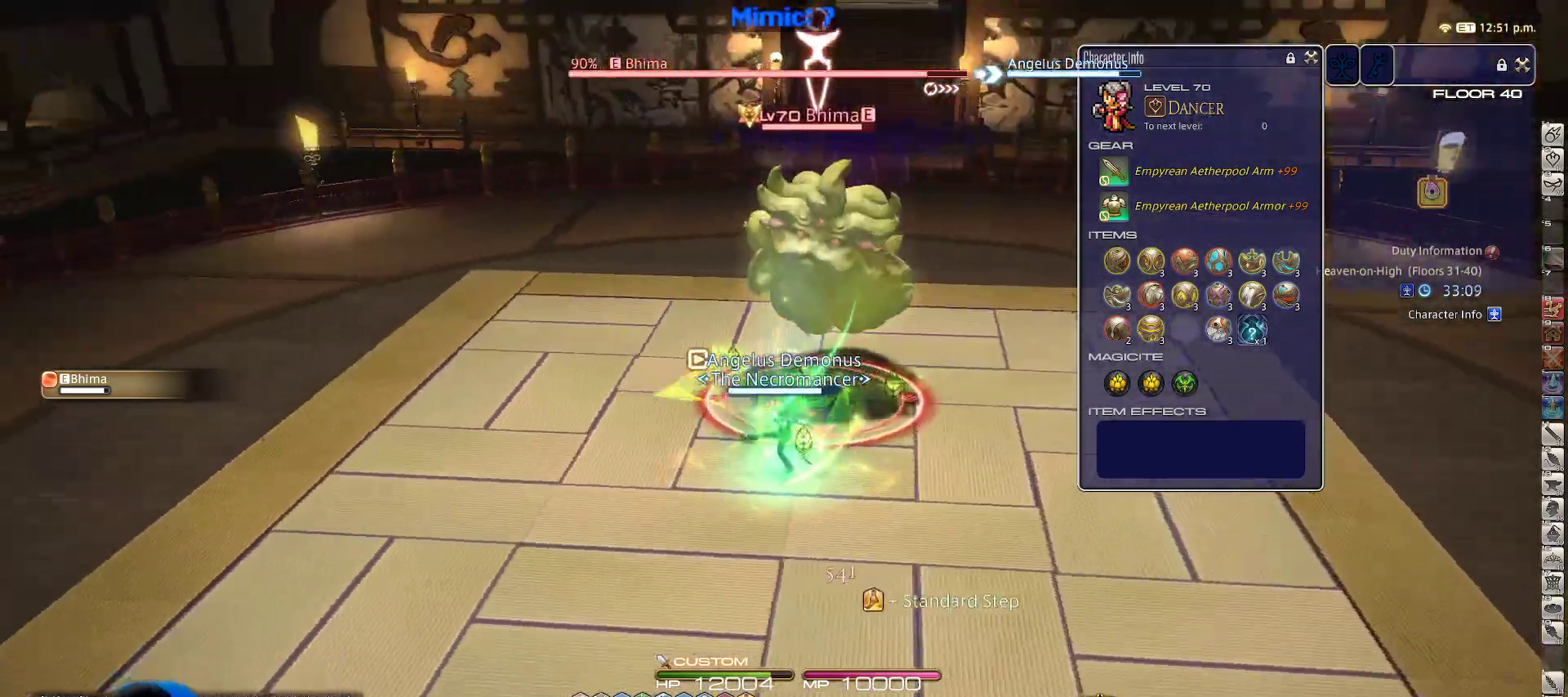
{"keys": ["d", "s"], "events": [[50, "p", "up"], [100, "4", "up"], [100, "p", "down"], [150, "4", "down"], [200, "p", "up"], [233, "4", "up"], [383, "return", "down"], [383, "s", "down"], [433, "d", "down"], [433, "return", "up"]]}
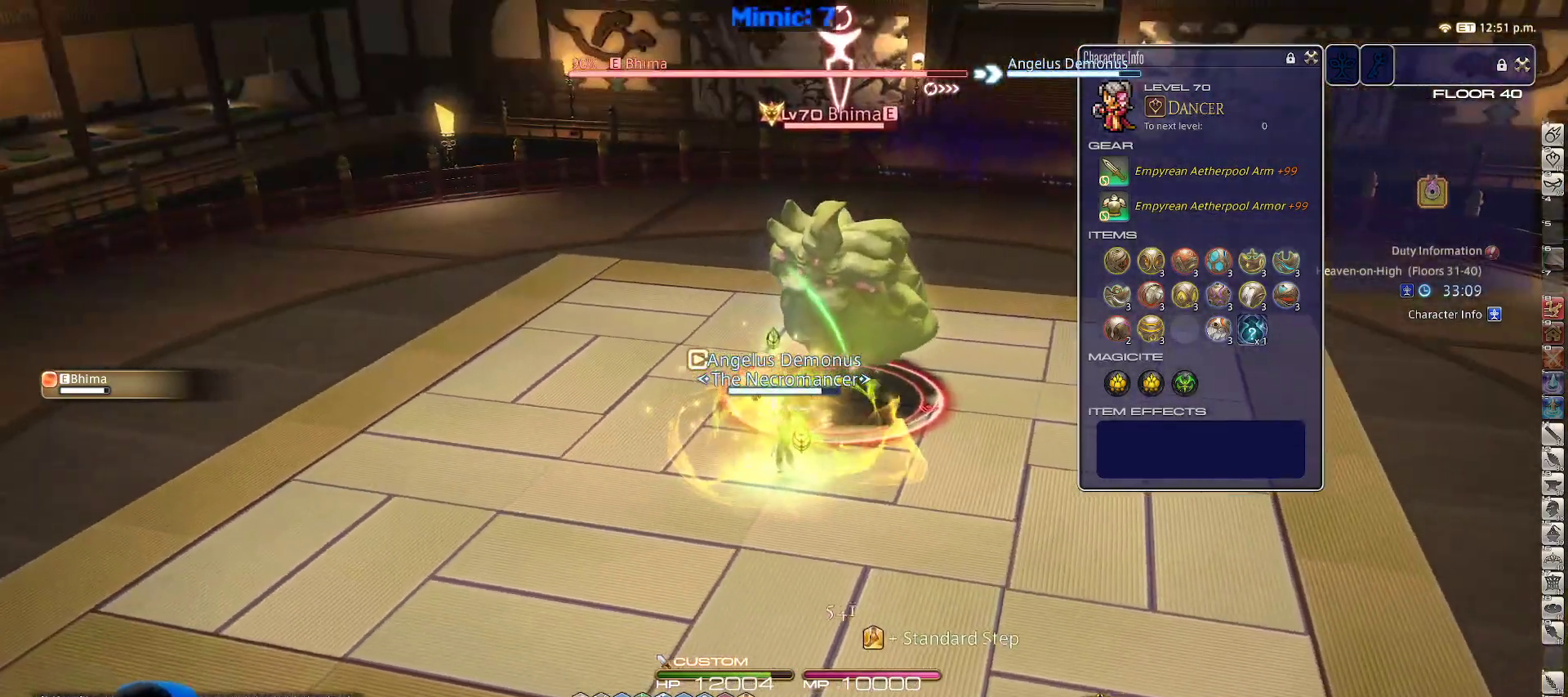
{"keys": ["1", "shift_r"], "events": [[83, "s", "up"], [167, "d", "up"], [367, "shift_r", "down"], [400, "1", "down"], [450, "1", "up"], [500, "1", "down"]]}
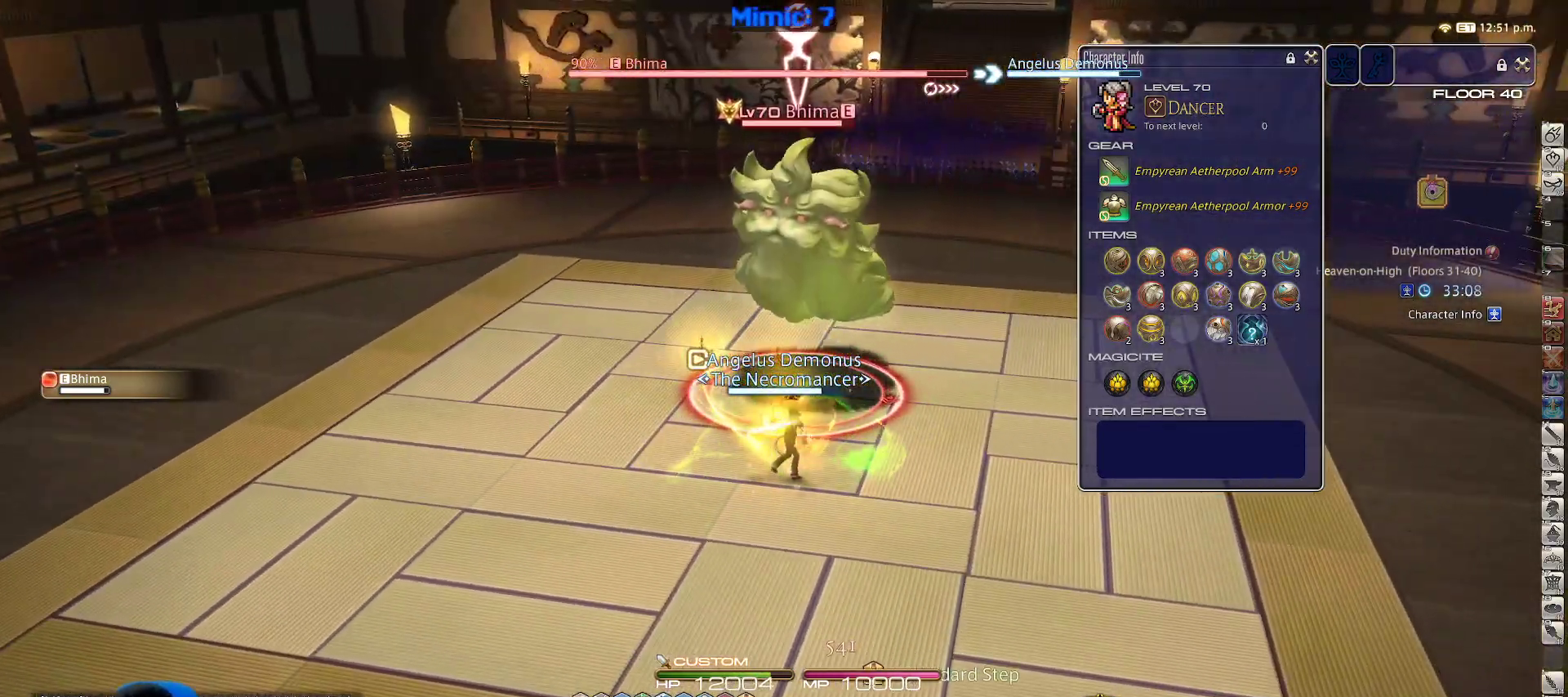
{"keys": [], "events": [[183, "1", "up"], [233, "shift_r", "up"], [267, "rbracket", "down"], [367, "rbracket", "up"]]}
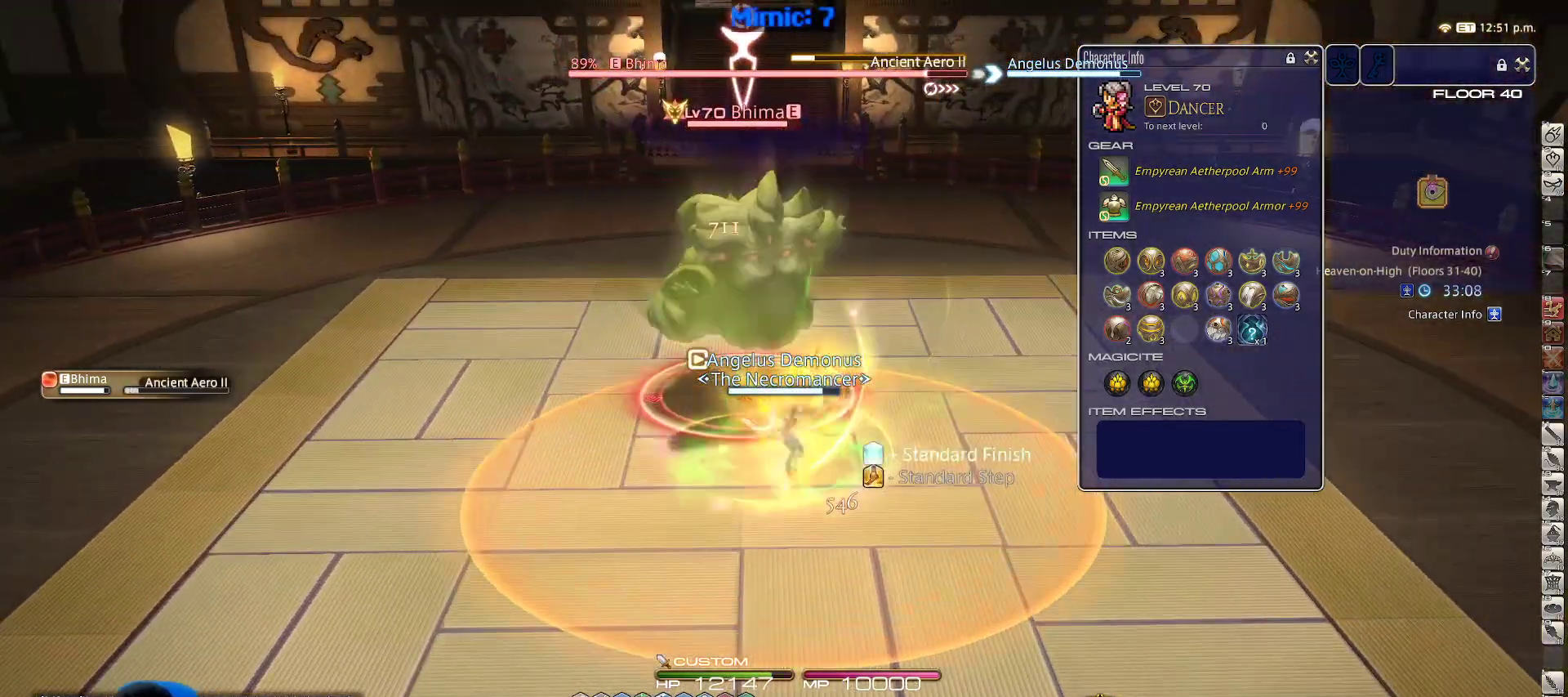
{"keys": ["w"], "events": [[50, "a", "down"], [100, "w", "down"], [250, "a", "up"], [250, "w", "up"], [333, "w", "down"]]}
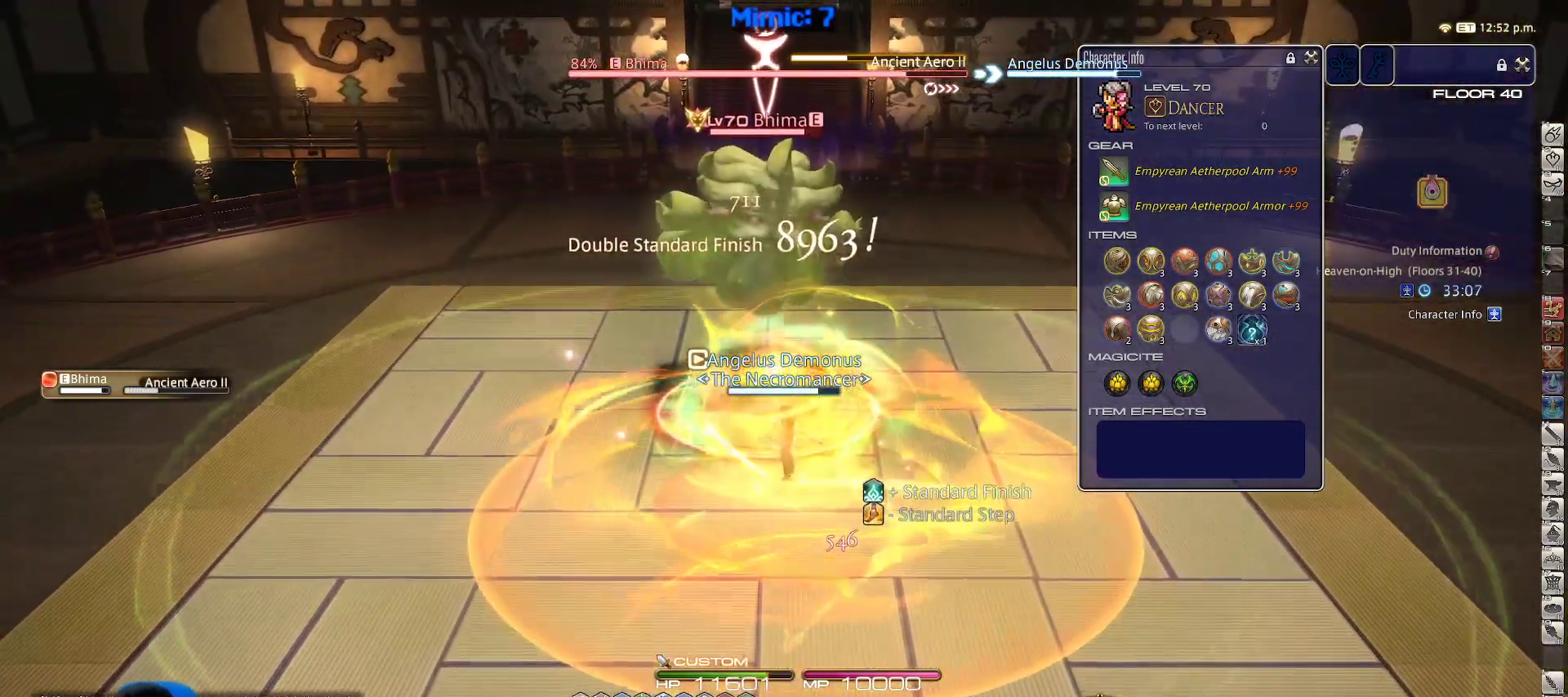
{"keys": ["d", "p", "w"], "events": [[167, "p", "down"], [350, "return", "down"], [400, "d", "down"], [400, "space", "down"], [450, "return", "up"], [500, "space", "up"]]}
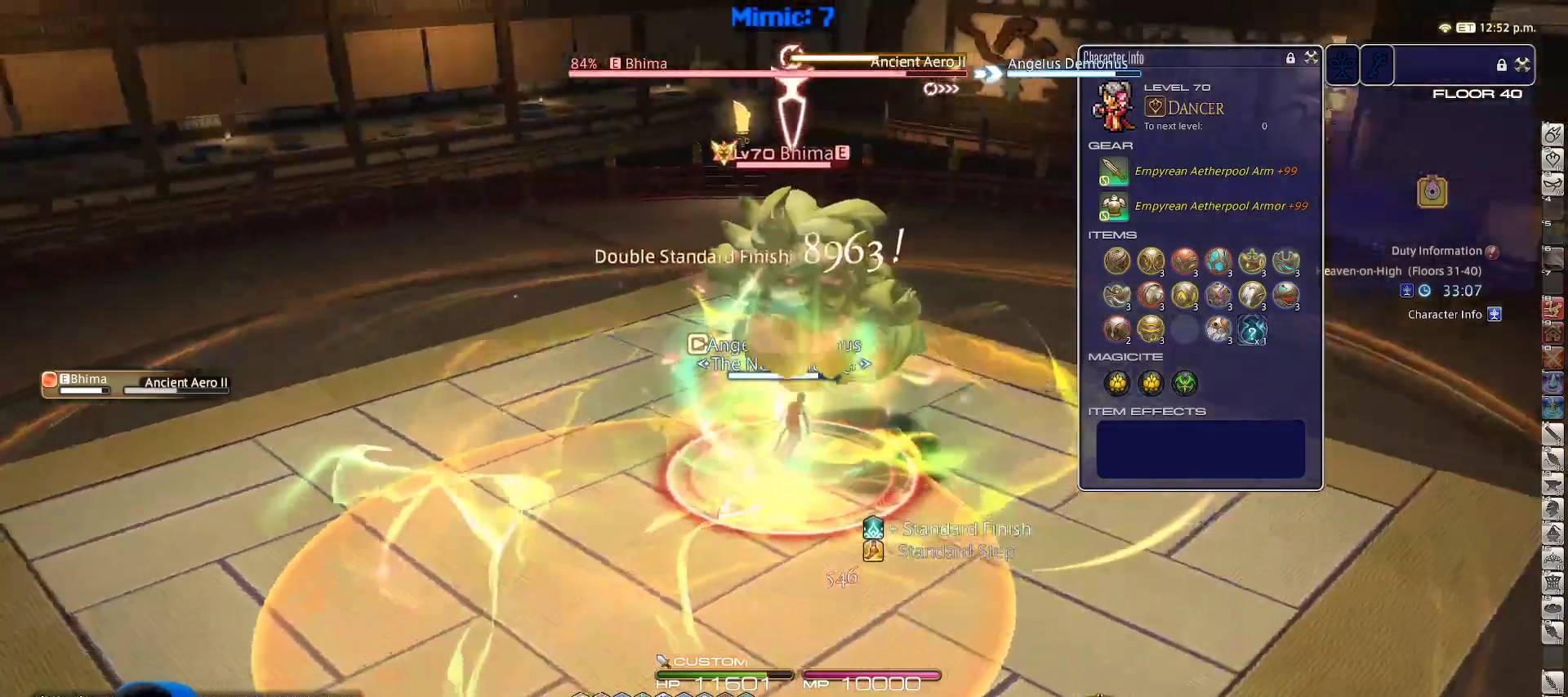
{"keys": ["4", "p", "w"], "events": [[33, "d", "up"], [183, "p", "up"], [233, "p", "down"], [317, "p", "up"], [417, "4", "down"], [417, "p", "down"]]}
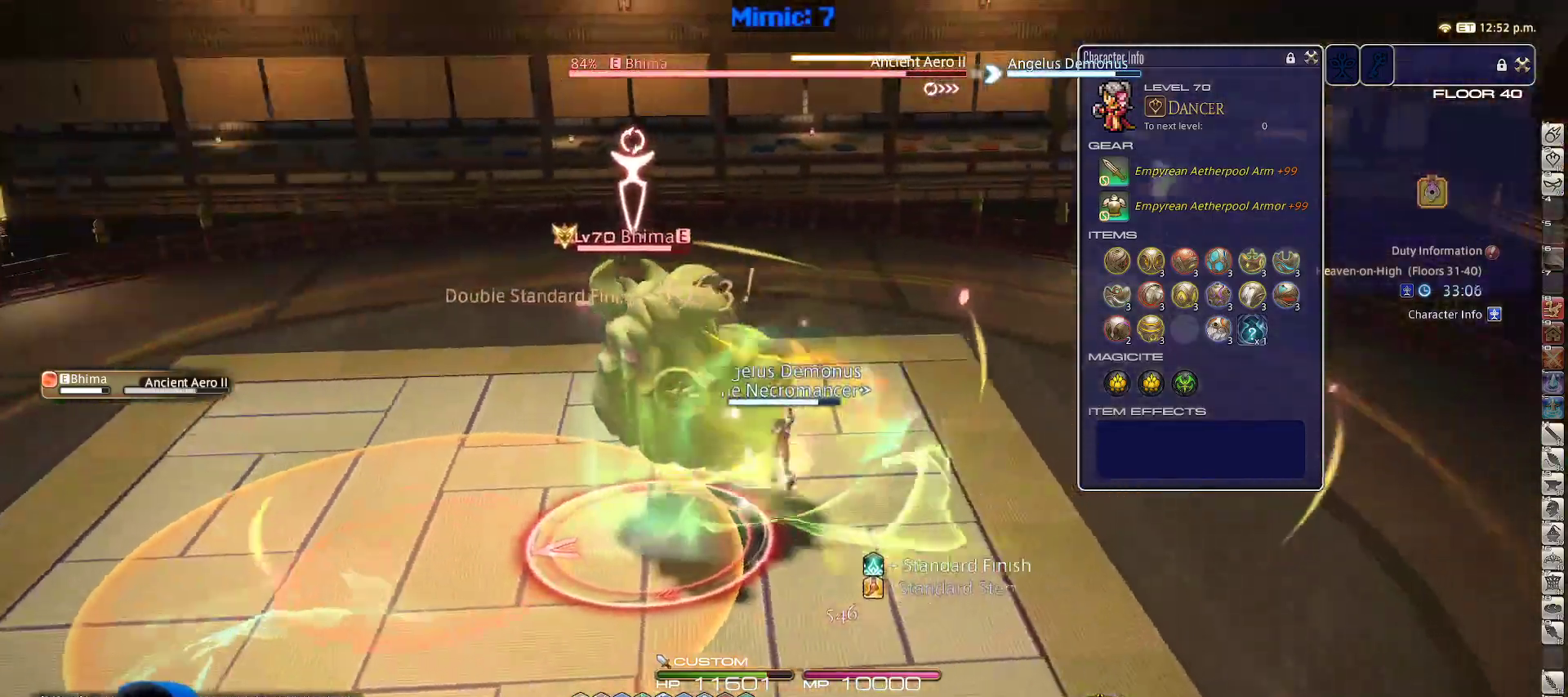
{"keys": ["d", "p"], "events": [[17, "4", "up"], [100, "d", "down"], [150, "p", "up"], [150, "w", "up"], [200, "p", "down"], [300, "p", "up"], [333, "p", "down"]]}
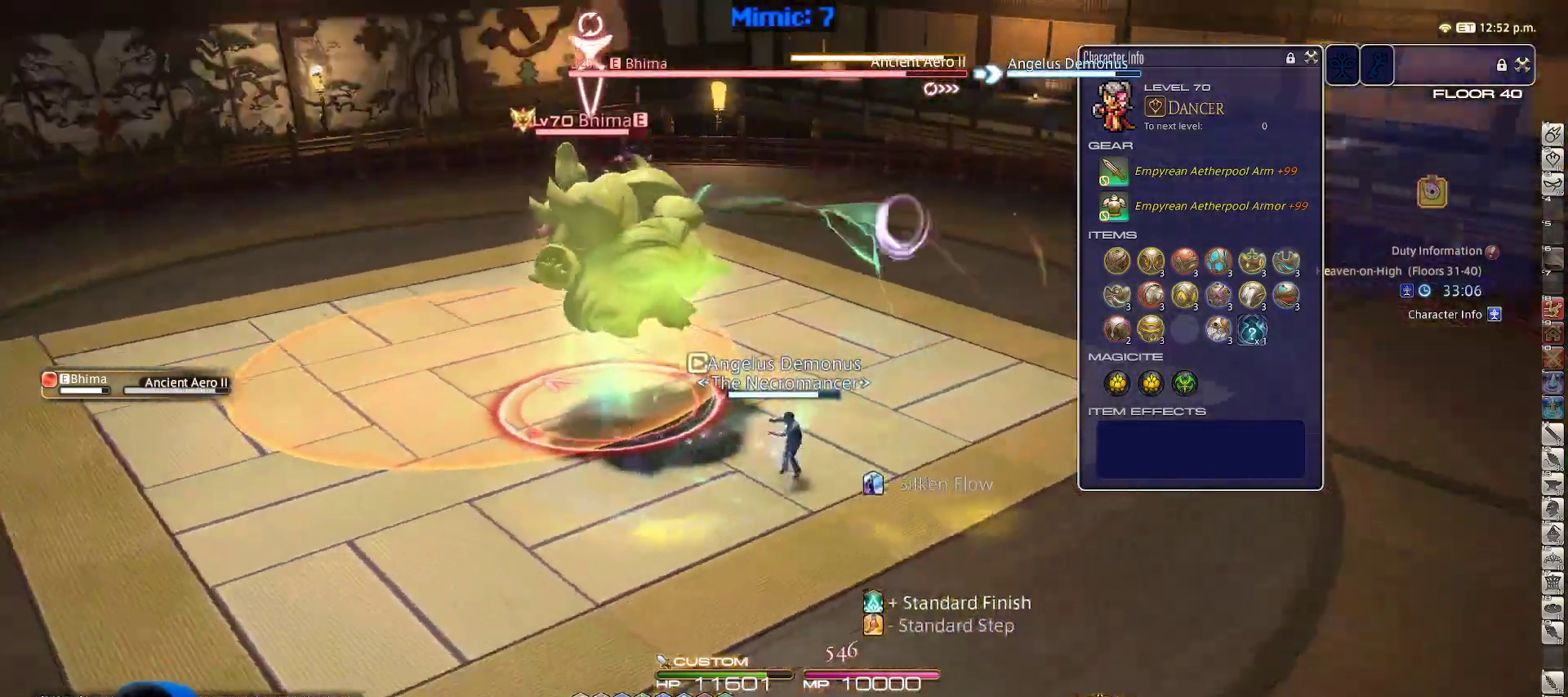
{"keys": [], "events": [[67, "a", "down"], [117, "d", "up"], [217, "a", "up"], [483, "p", "up"]]}
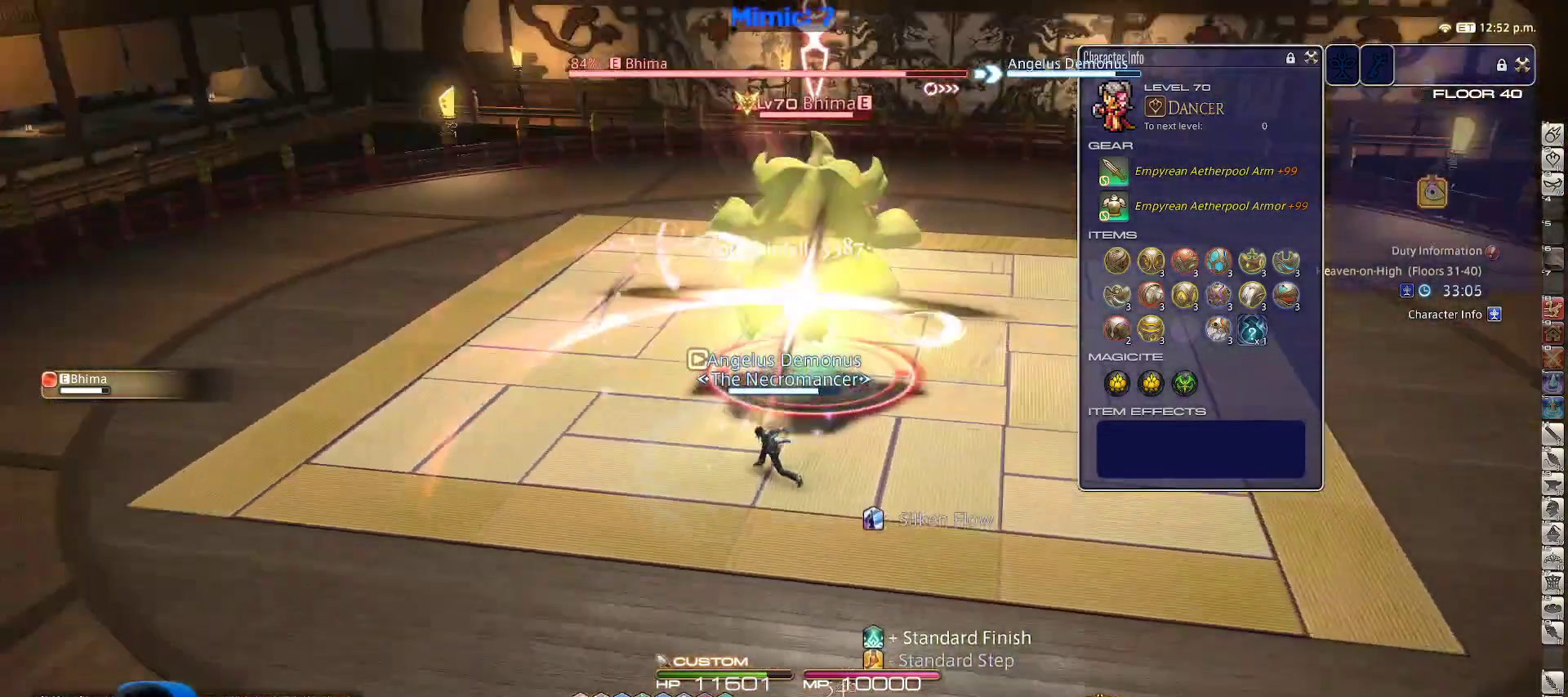
{"keys": ["a", "d", "rbracket", "w"], "events": [[133, "alt_r", "down"], [133, "minus", "down"], [233, "a", "down"], [233, "alt_r", "up"], [233, "minus", "up"], [283, "lbracket", "down"], [367, "lbracket", "up"], [417, "rbracket", "down"], [417, "w", "down"], [467, "d", "down"]]}
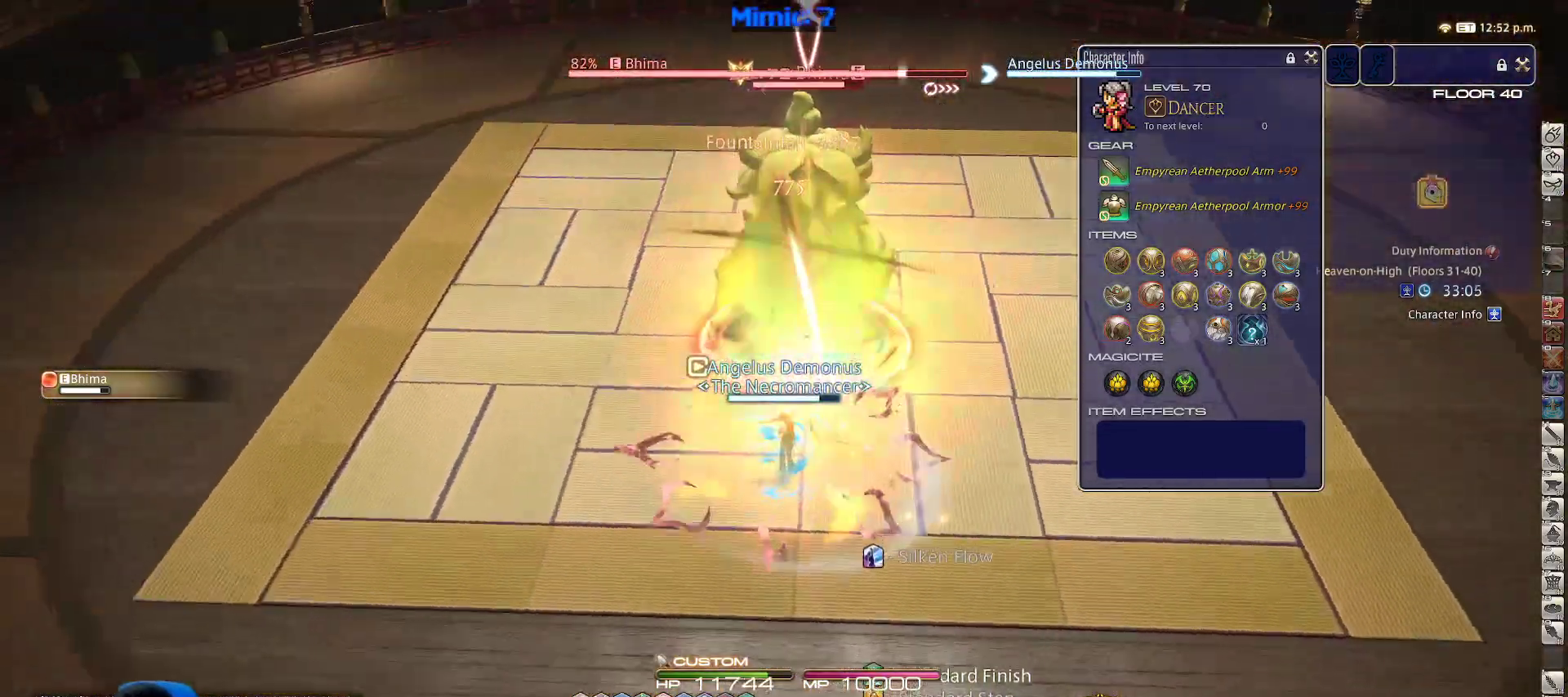
{"keys": ["1", "p"], "events": [[17, "a", "up"], [17, "w", "up"], [67, "rbracket", "up"], [100, "w", "down"], [200, "d", "up"], [250, "w", "up"], [350, "rbracket", "down"], [383, "rbracket", "up"], [433, "1", "down"], [483, "p", "down"]]}
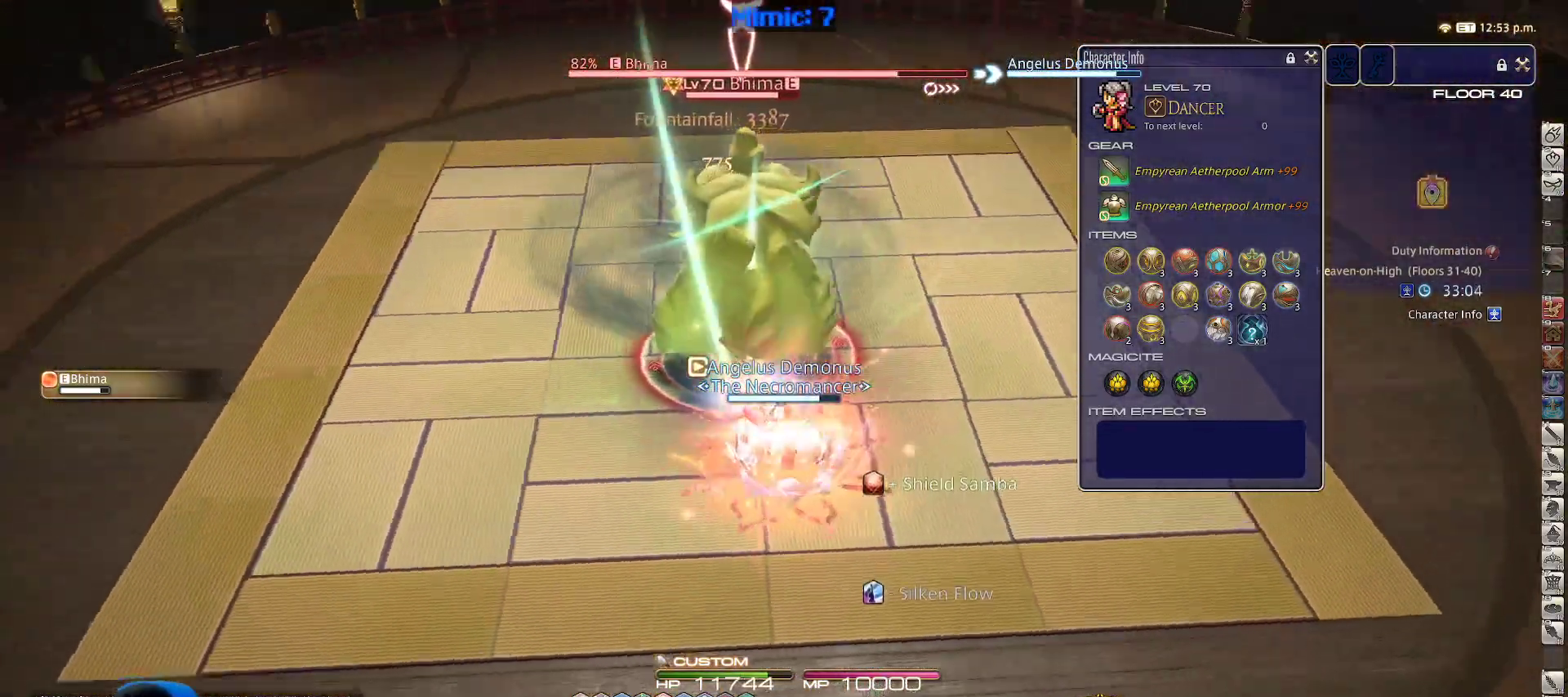
{"keys": ["1"], "events": [[83, "1", "up"], [117, "1", "down"], [117, "p", "up"], [117, "rbracket", "down"], [200, "rbracket", "up"], [317, "1", "up"], [350, "1", "down"], [450, "1", "up"], [500, "1", "down"]]}
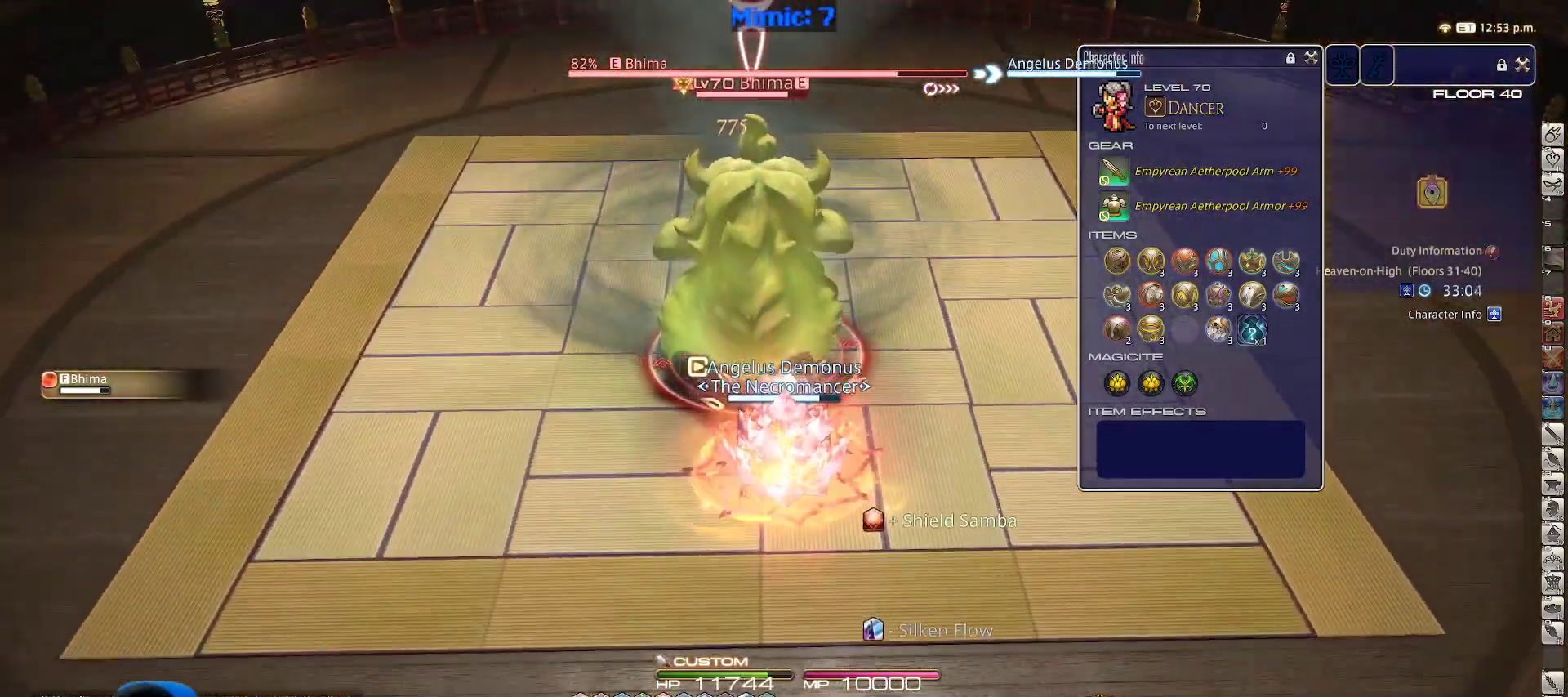
{"keys": [], "events": [[33, "p", "down"], [83, "1", "up"], [133, "p", "up"], [183, "return", "down"], [217, "a", "down"], [267, "return", "up"], [267, "w", "down"], [317, "return", "down"], [417, "return", "up"], [467, "a", "up"], [500, "w", "up"]]}
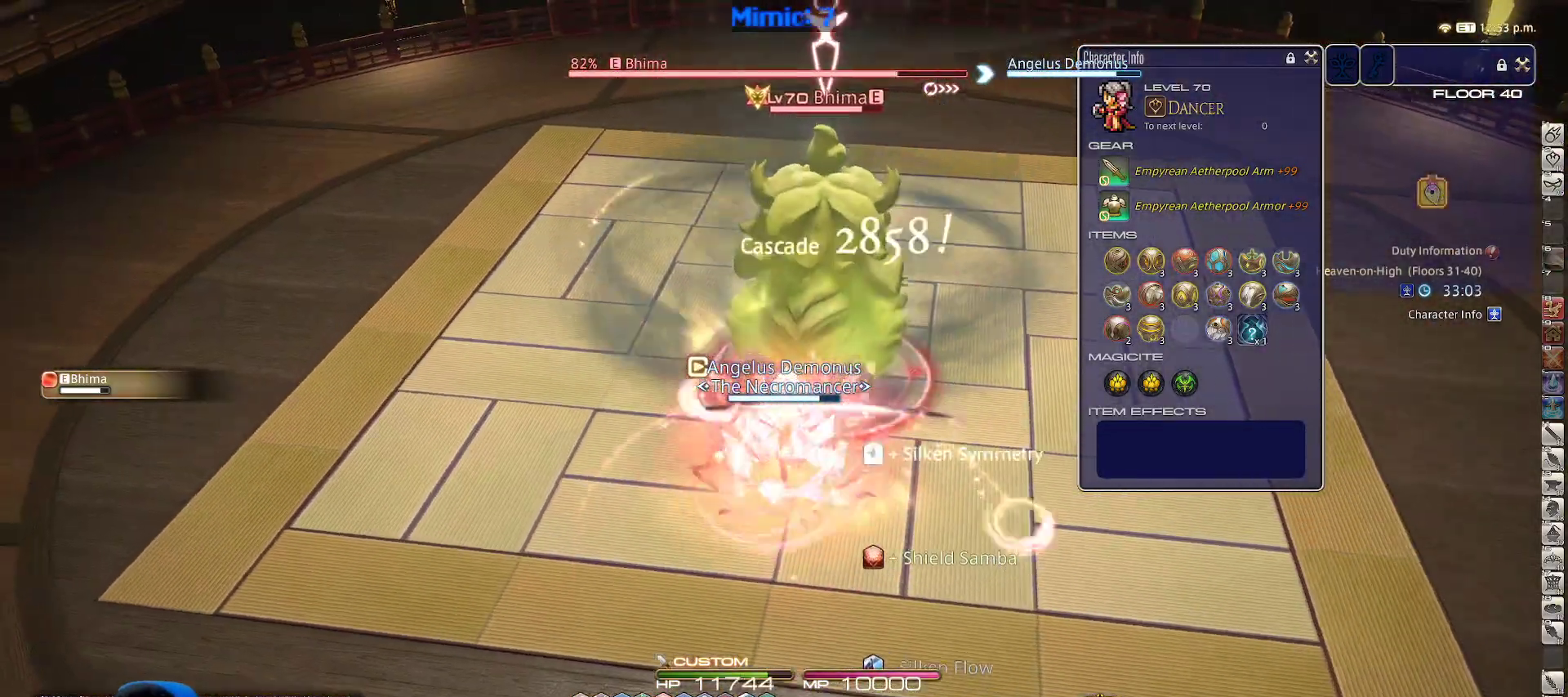
{"keys": ["a", "p"], "events": [[117, "p", "down"], [200, "a", "down"], [200, "p", "up"], [200, "w", "down"], [233, "p", "down"], [350, "p", "up"], [350, "w", "up"], [400, "p", "down"]]}
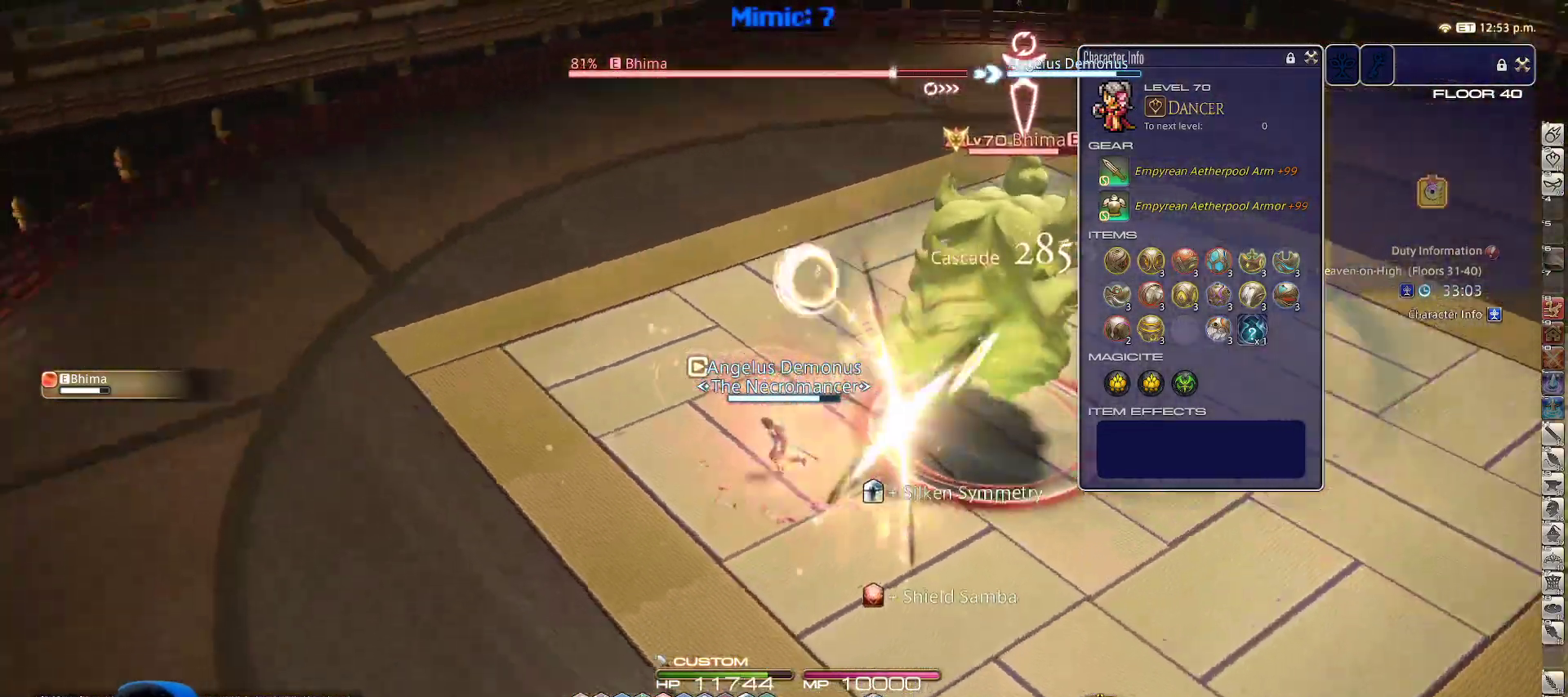
{"keys": ["d", "p", "s"], "events": [[33, "d", "down"], [83, "a", "up"], [83, "space", "down"], [117, "w", "down"], [217, "space", "up"], [317, "w", "up"], [450, "s", "down"]]}
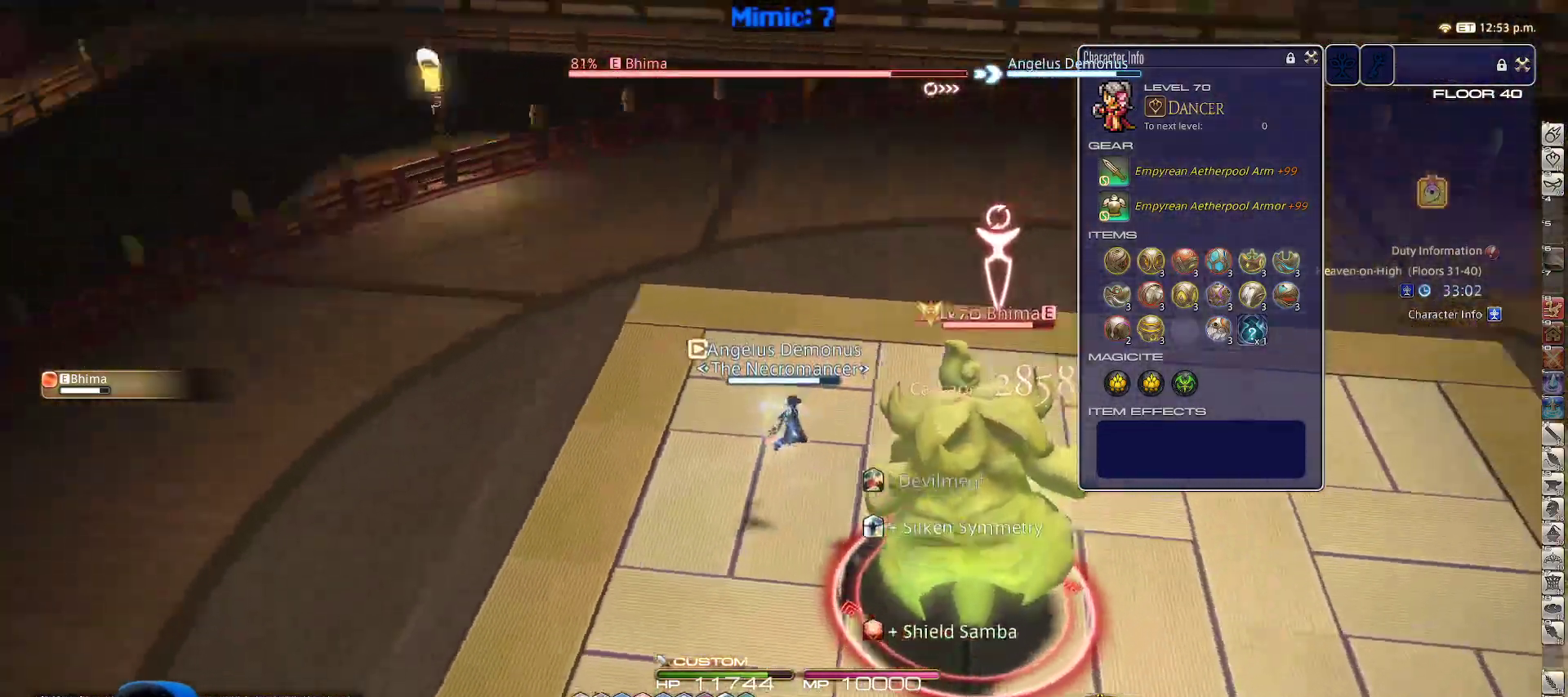
{"keys": ["2", "p", "s"], "events": [[50, "minus", "down"], [83, "minus", "up"], [83, "p", "up"], [150, "p", "down"], [200, "minus", "down"], [250, "minus", "up"], [333, "d", "up"], [383, "2", "down"]]}
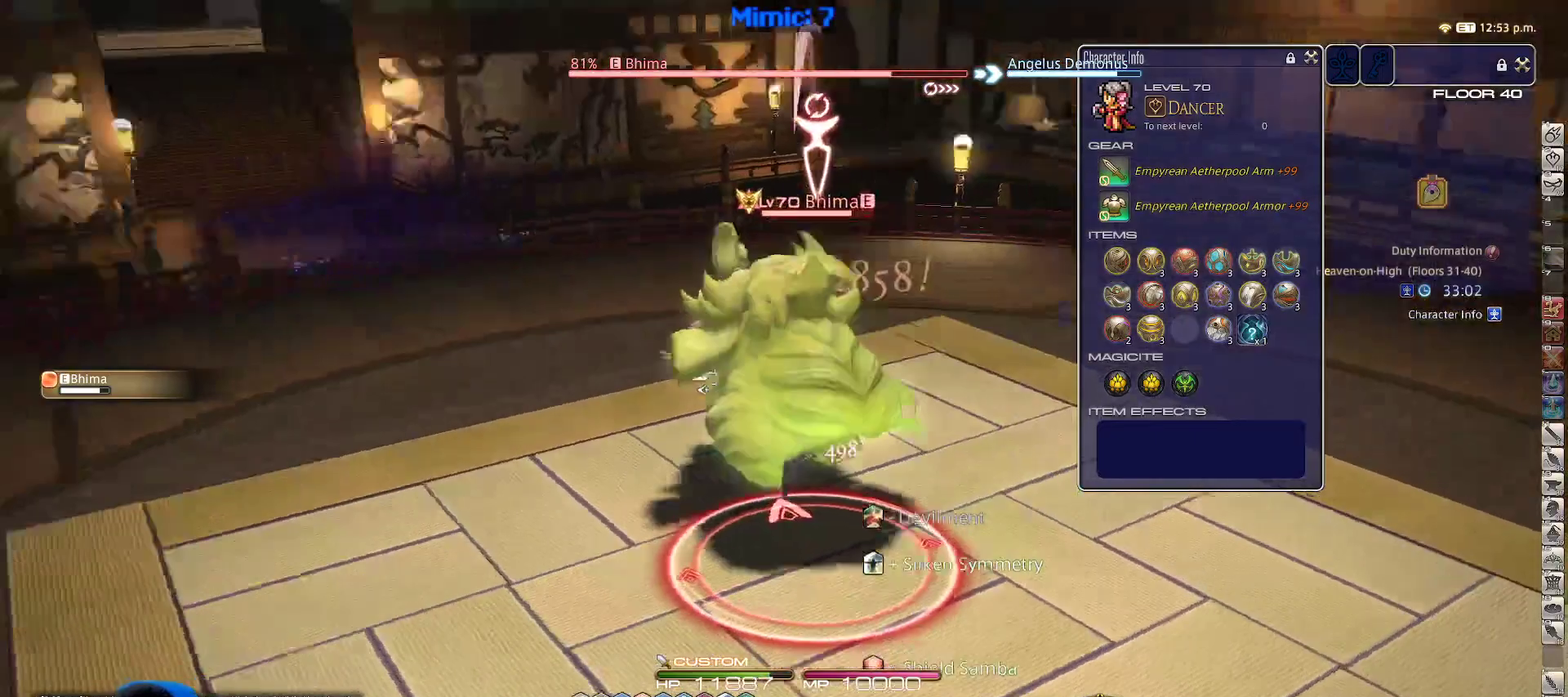
{"keys": ["a", "d", "return", "s"], "events": [[117, "p", "up"], [167, "p", "down"], [217, "d", "down"], [250, "2", "up"], [433, "p", "up"], [433, "return", "down"], [483, "a", "down"]]}
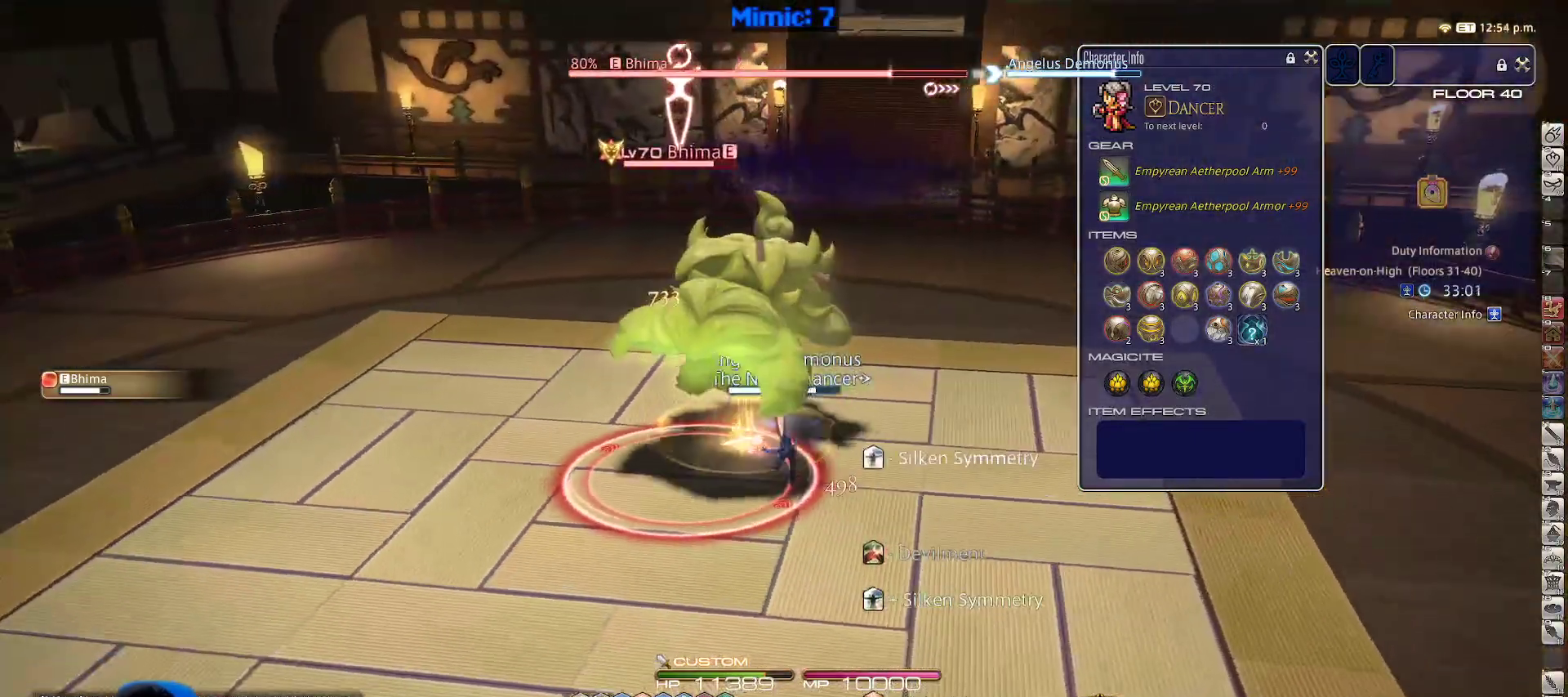
{"keys": ["a", "s"], "events": [[50, "d", "up"], [50, "return", "up"], [133, "rbracket", "down"], [183, "s", "up"], [217, "lbracket", "down"], [217, "rbracket", "up"], [317, "lbracket", "up"], [383, "s", "down"]]}
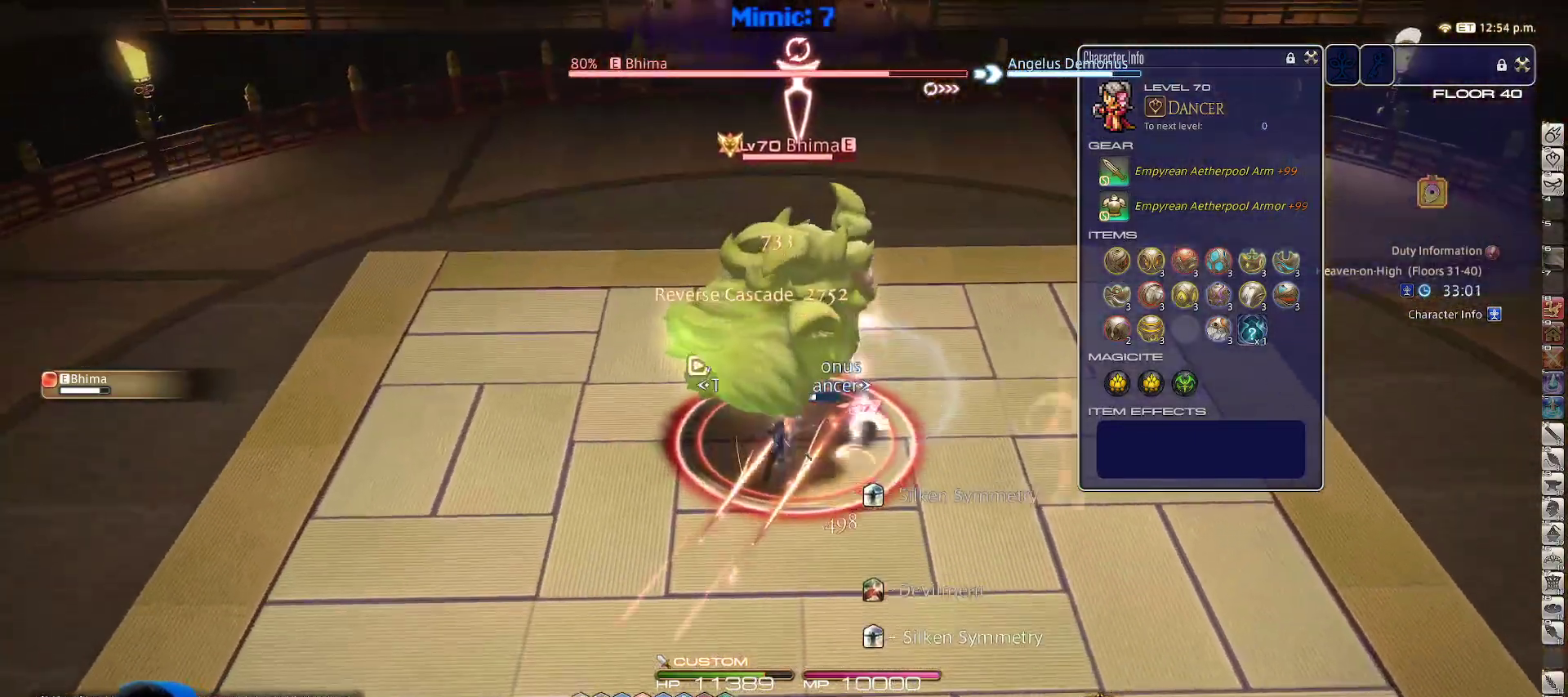
{"keys": ["d", "s"], "events": [[17, "a", "up"], [17, "d", "down"]]}
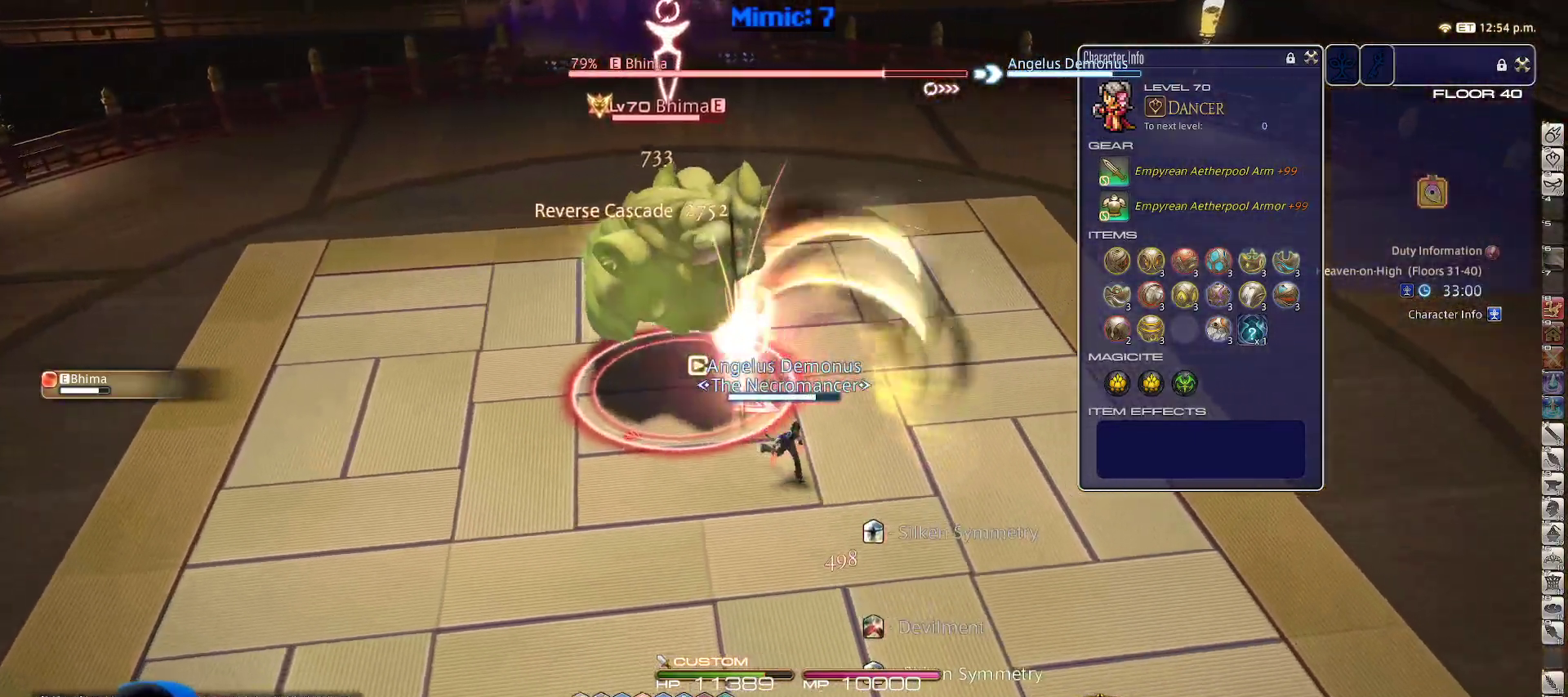
{"keys": ["w"], "events": [[33, "a", "down"], [67, "d", "up"], [117, "p", "down"], [167, "s", "up"], [217, "w", "down"], [250, "p", "up"], [350, "a", "up"]]}
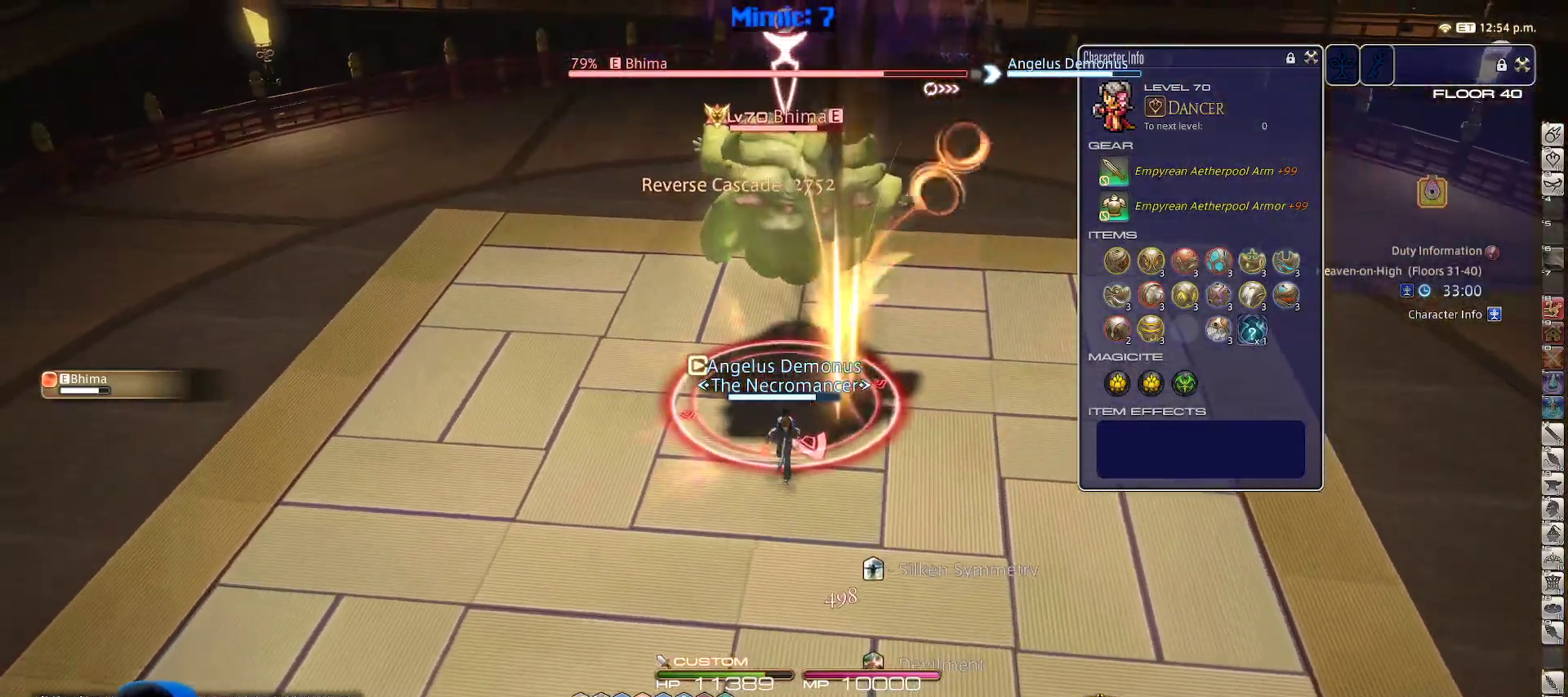
{"keys": ["3"], "events": [[33, "w", "up"], [450, "3", "down"]]}
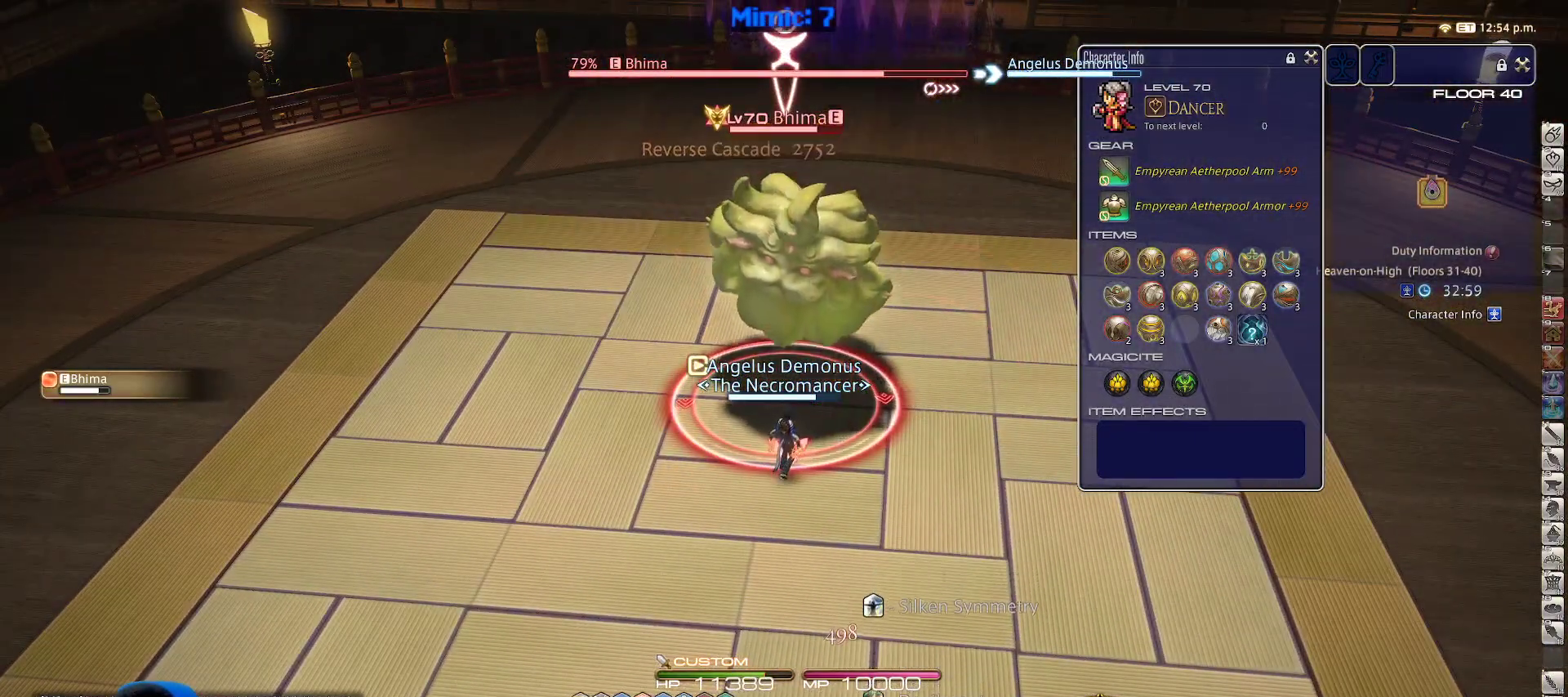
{"keys": ["1", "alt_r"], "events": [[67, "3", "up"], [117, "a", "down"], [167, "s", "down"], [200, "alt_r", "down"], [233, "a", "up"], [283, "s", "up"], [350, "1", "down"], [400, "1", "up"], [483, "1", "down"]]}
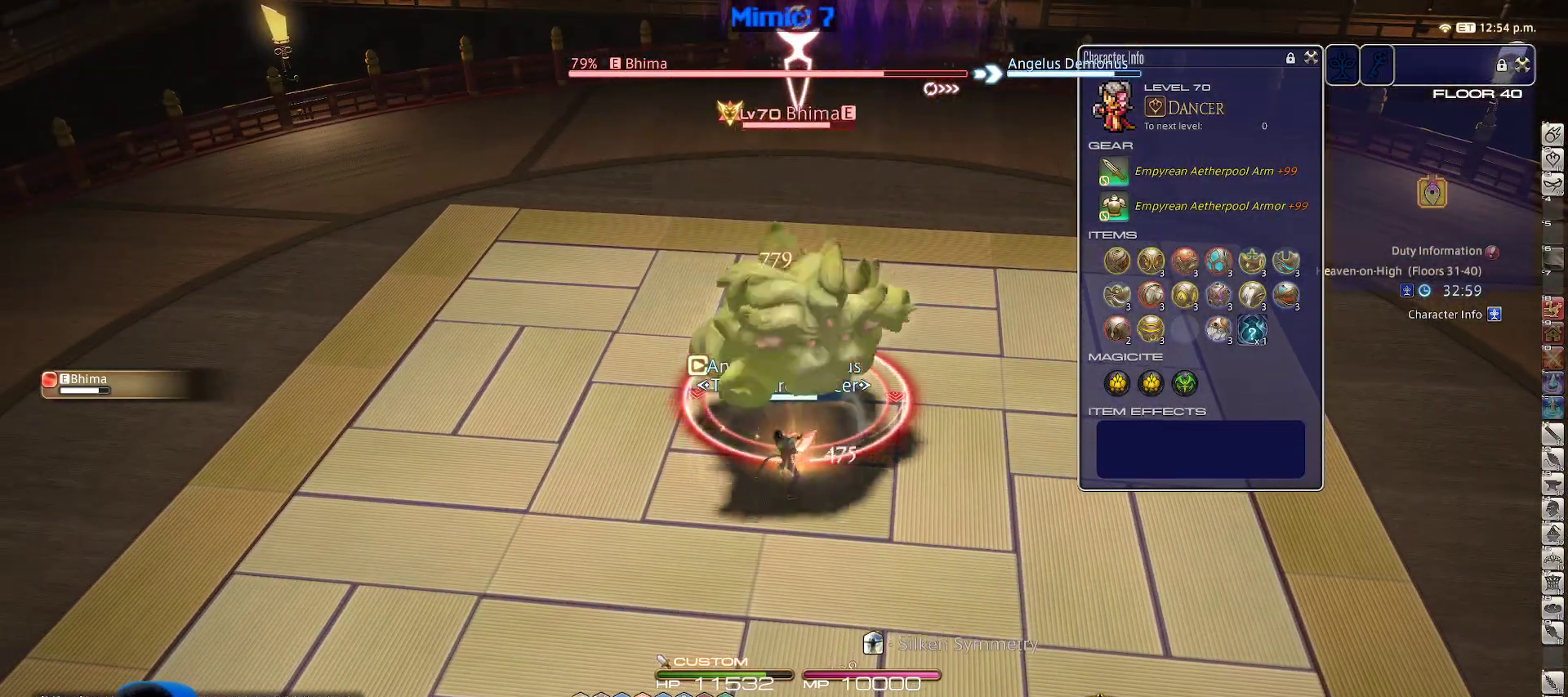
{"keys": ["a", "d", "return", "s"], "events": [[67, "1", "up"], [117, "1", "down"], [117, "alt_r", "up"], [167, "1", "up"], [167, "minus", "down"], [267, "a", "down"], [267, "minus", "up"], [267, "return", "down"], [350, "return", "up"], [350, "s", "down"], [400, "a", "up"], [400, "d", "down"], [450, "return", "down"], [500, "a", "down"]]}
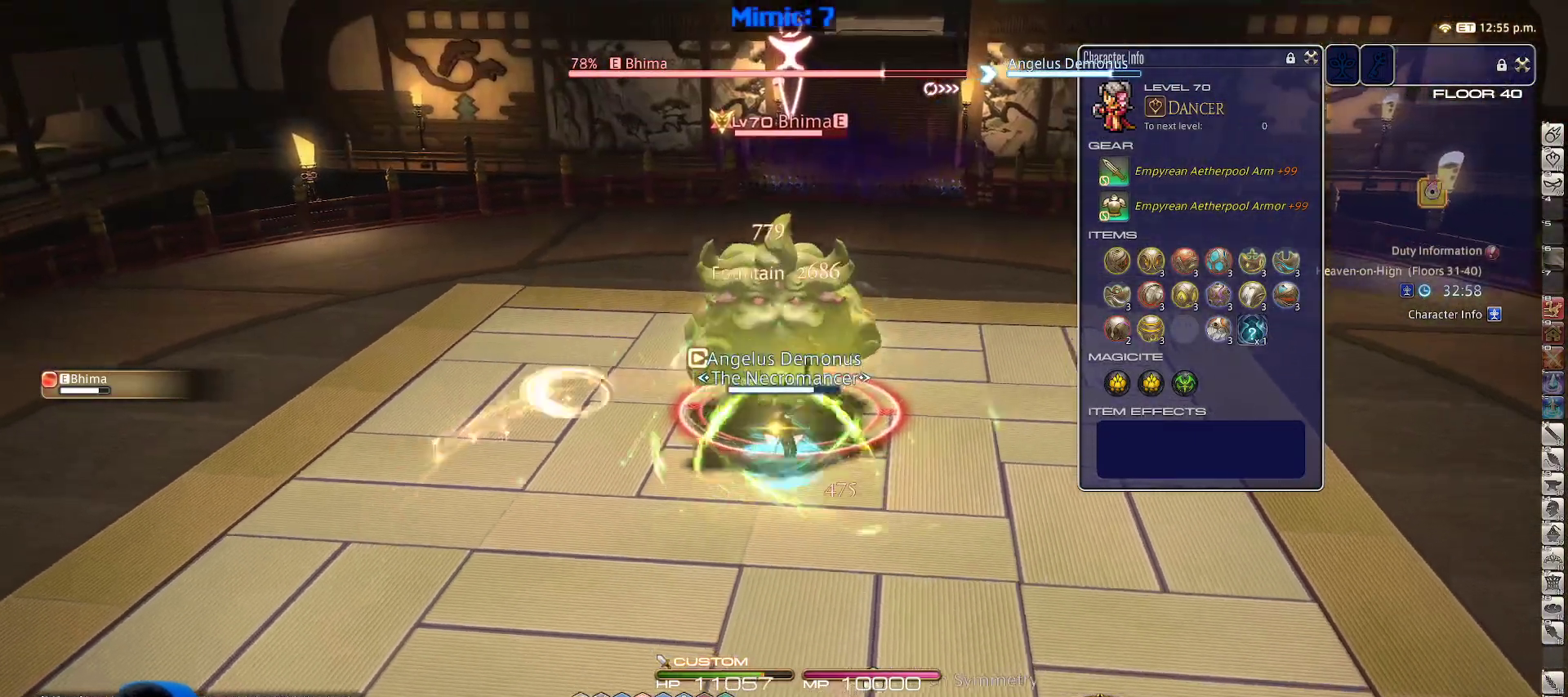
{"keys": [], "events": [[33, "d", "up"], [33, "return", "up"], [83, "s", "up"], [133, "a", "up"], [133, "return", "down"], [183, "w", "down"], [217, "return", "up"], [317, "w", "up"]]}